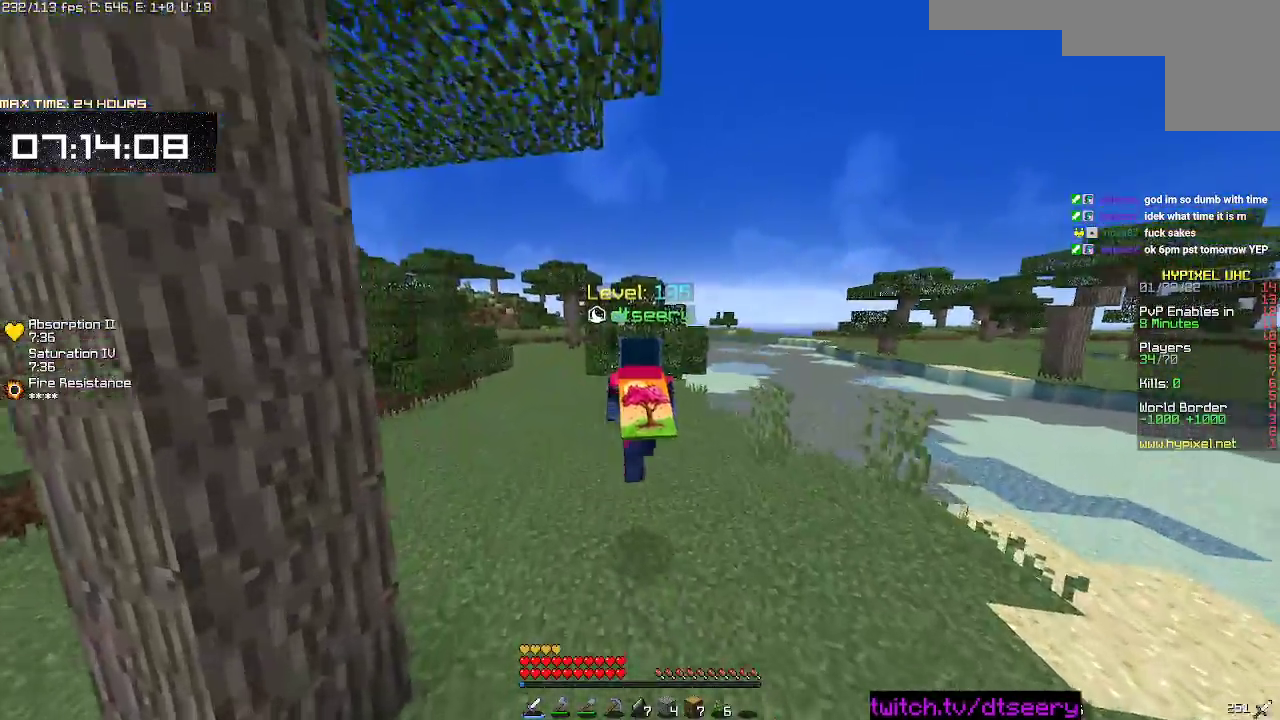
Gameplay with keyboard and mouse; each line is a JSON object with the keys and mouse buttons held at the frame after it. "events" lists presses ("down") and releases ("up") of "a", "d", "s", "space", "w", "mouse_left" and "mouse_right" between this image and that frame as [ms after this image, input, new state], when the widget could be followed in between. "mouse_left", "mouse_right" = the "left", "right" buttons of the "mouse" list. No other keys are recorded. Fast repeated clicks can show as one long hold. Mouse movement is not recorded.
{"keys": ["w"], "mouse": [], "events": [[317, "space", "up"]]}
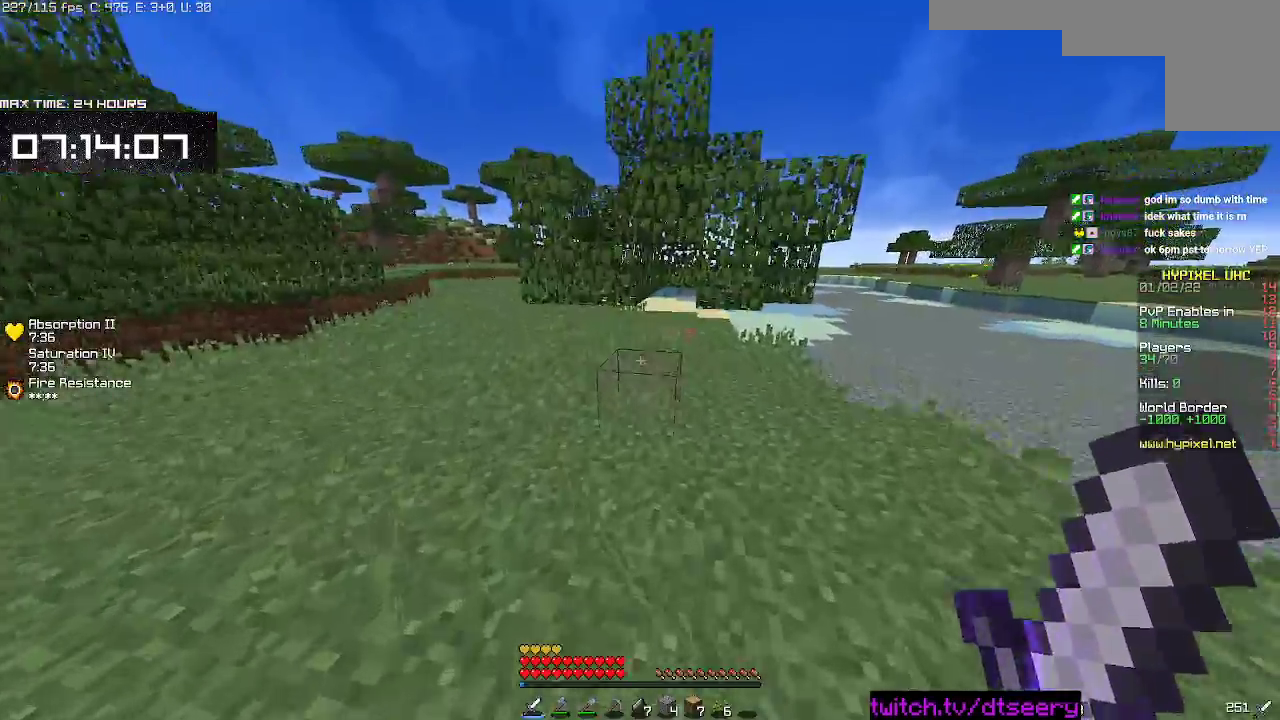
{"keys": ["d", "w"], "mouse": ["left"], "events": [[333, "mouse_left", "down"], [350, "d", "down"]]}
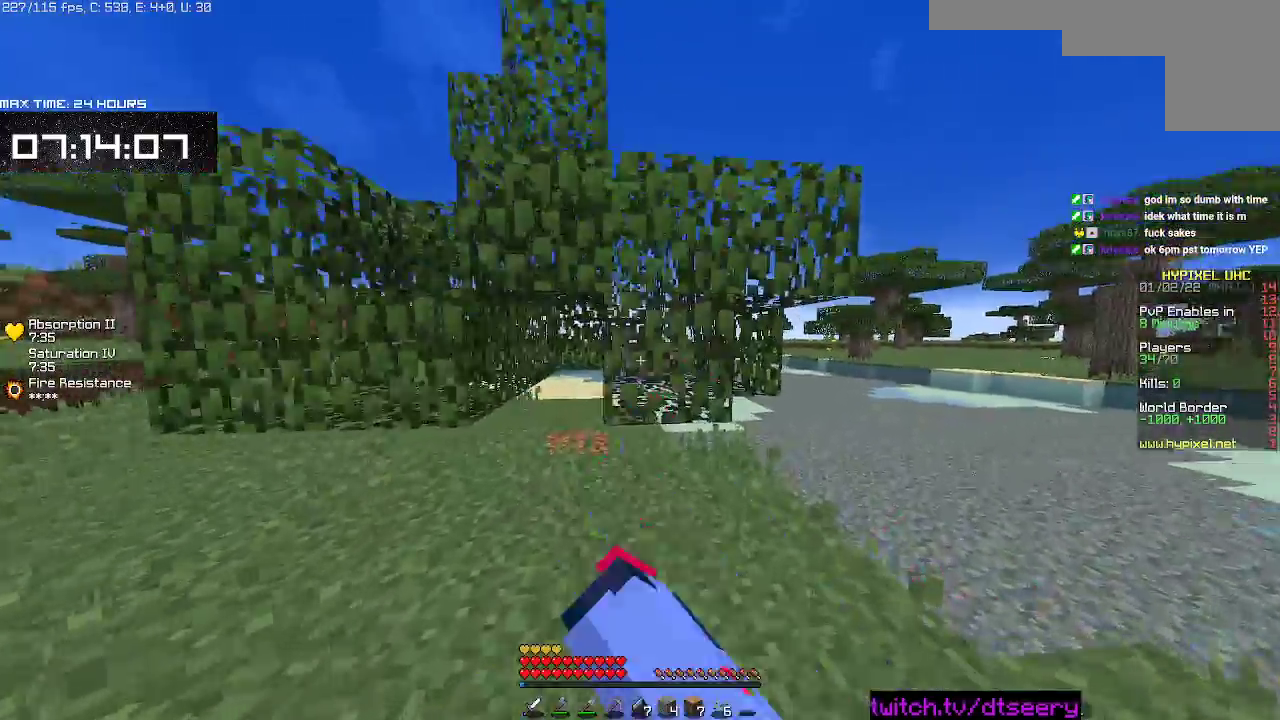
{"keys": ["d", "w"], "mouse": ["left"], "events": [[33, "d", "up"], [50, "w", "up"], [400, "w", "down"], [417, "d", "down"]]}
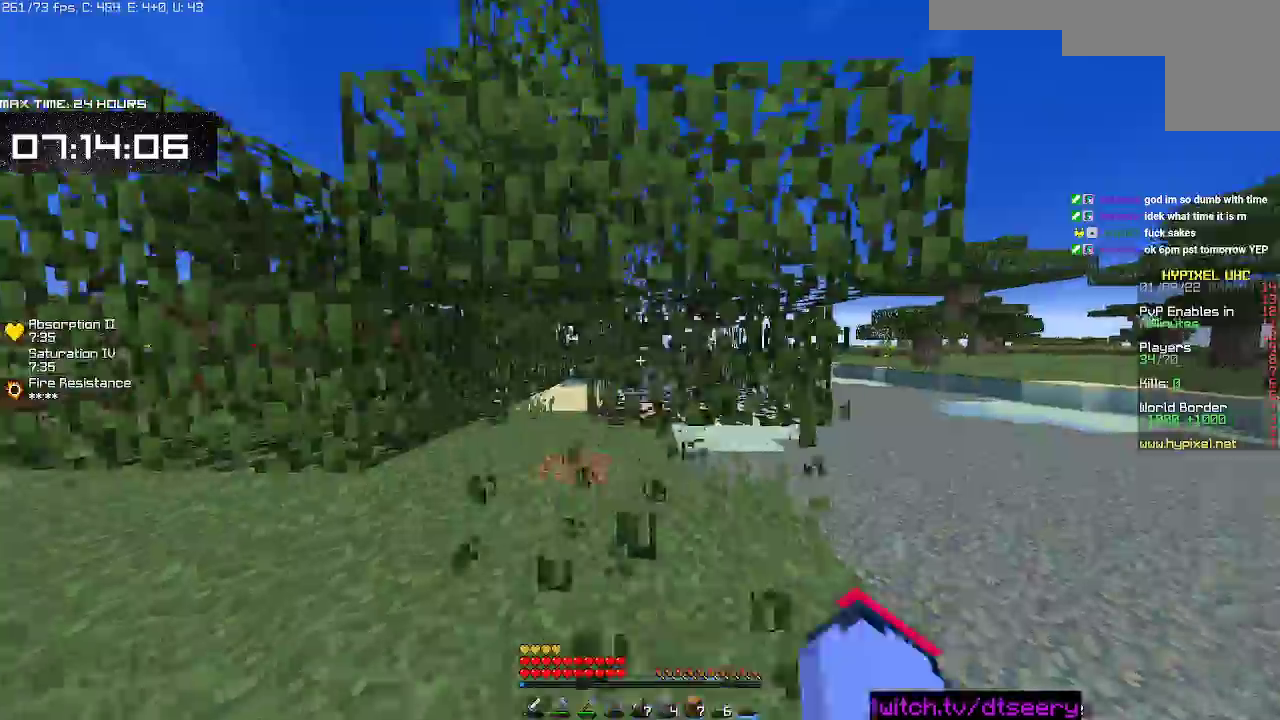
{"keys": ["d", "w"], "mouse": ["left"]}
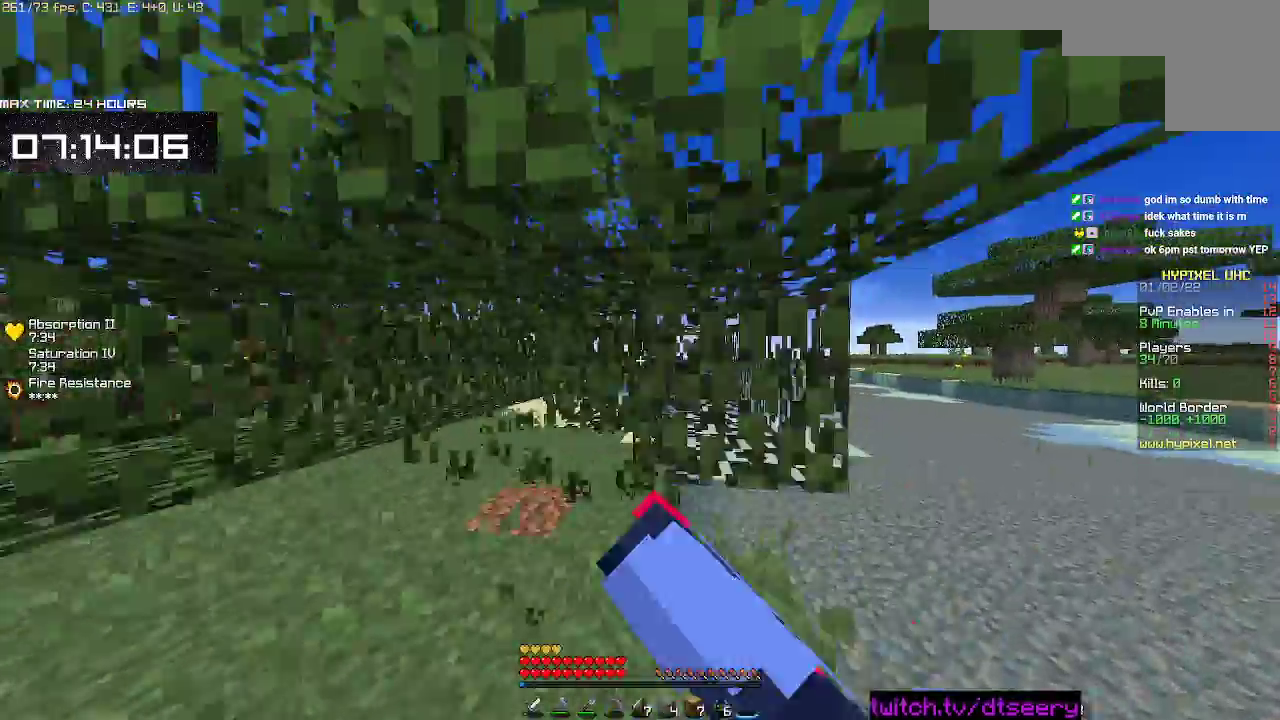
{"keys": ["d", "w"], "mouse": ["left"], "events": [[50, "d", "up"], [67, "w", "up"], [433, "w", "down"], [467, "d", "down"]]}
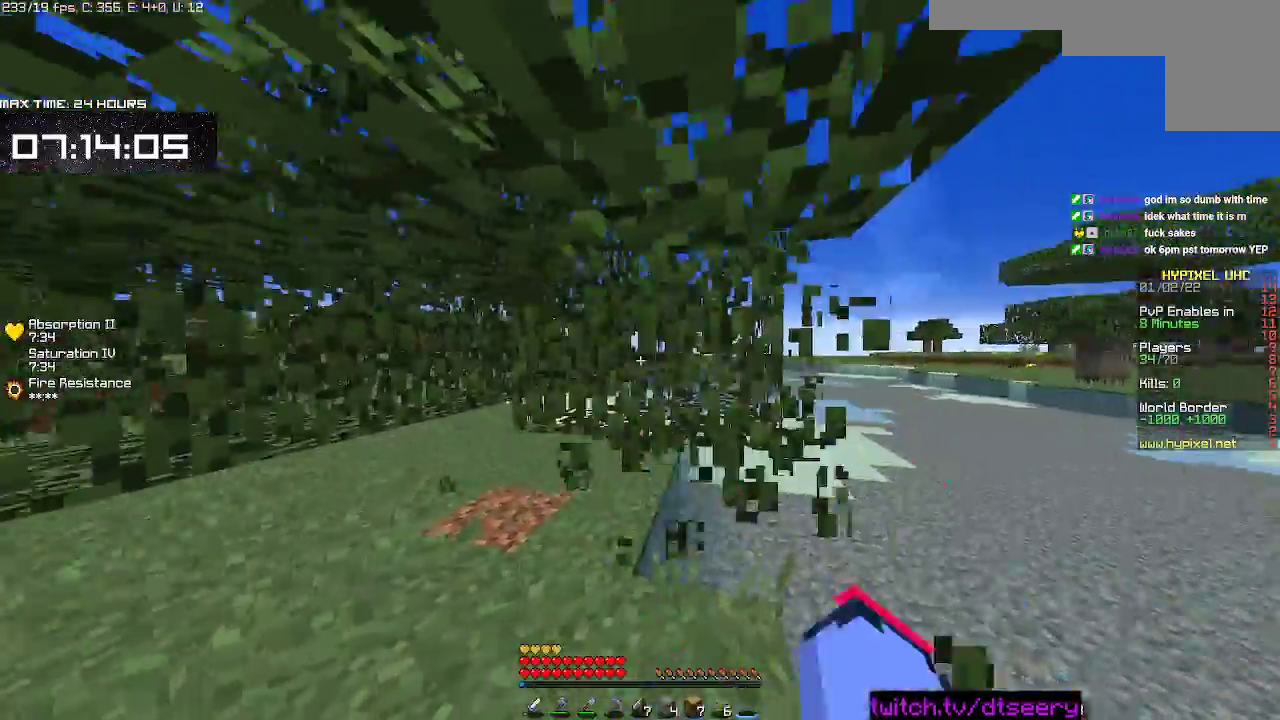
{"keys": [], "mouse": ["left"], "events": [[150, "d", "up"], [233, "w", "up"]]}
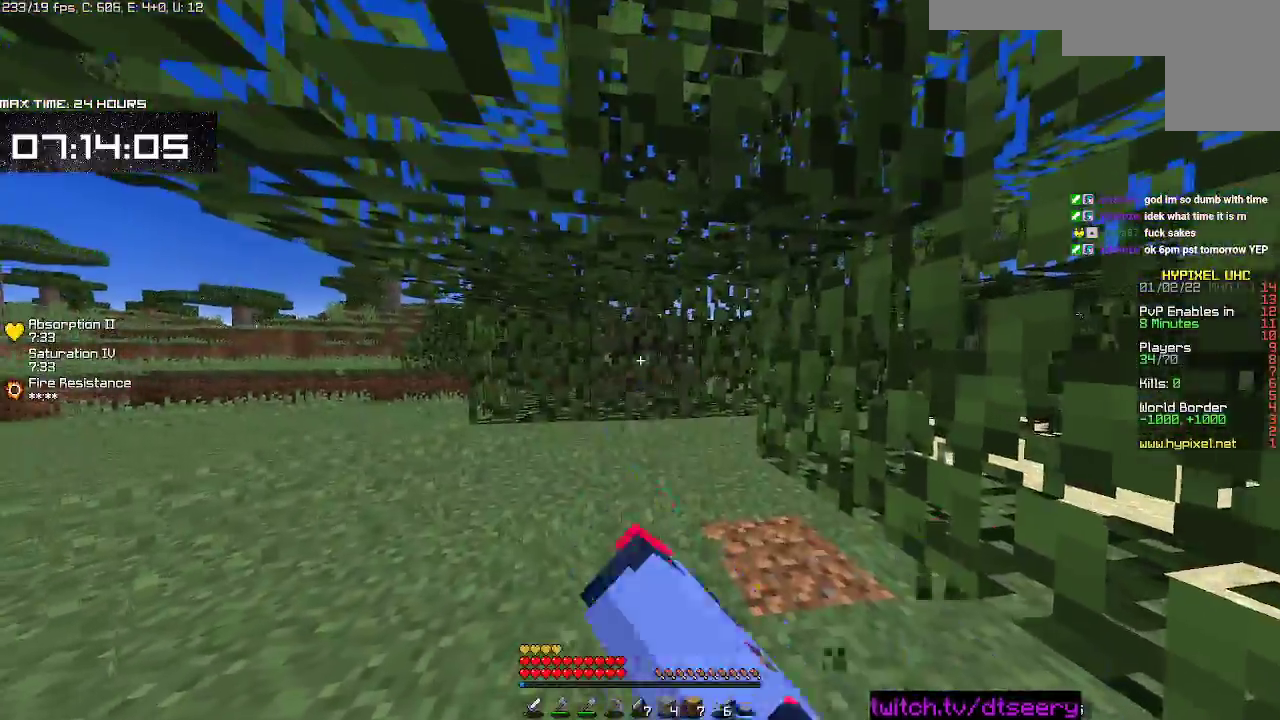
{"keys": [], "mouse": ["left"], "events": [[33, "w", "down"], [300, "w", "up"]]}
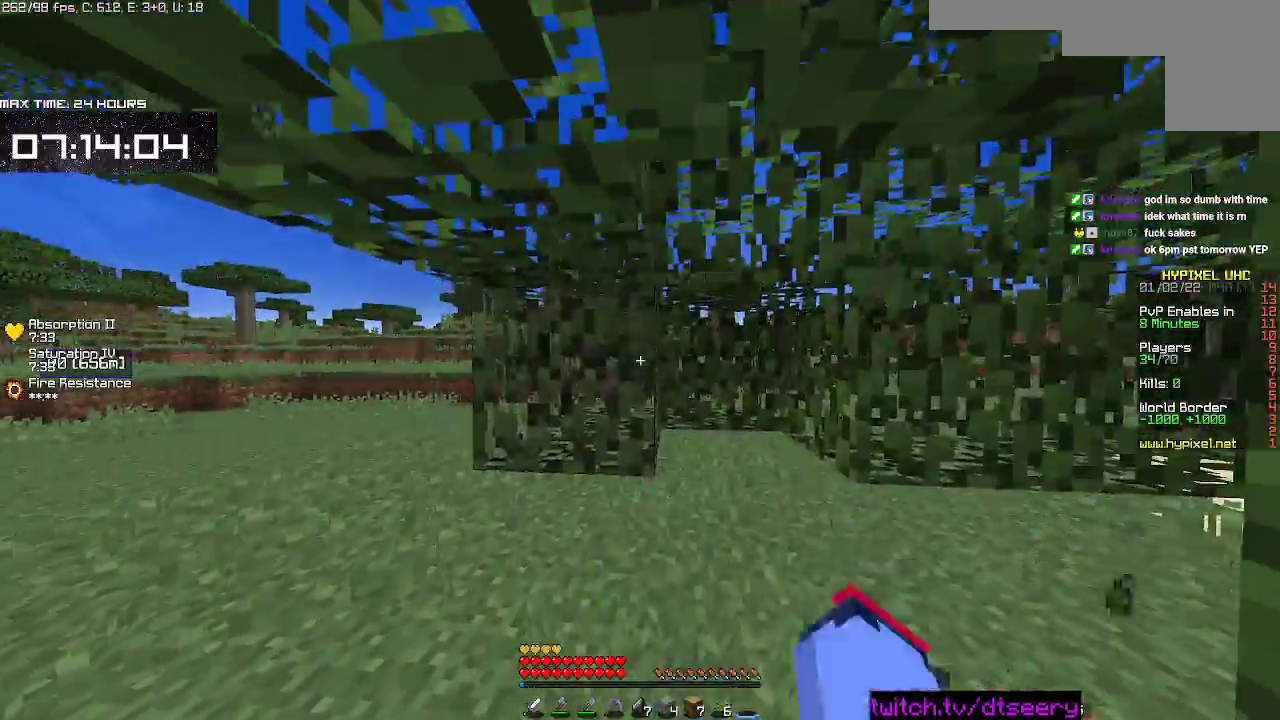
{"keys": [], "mouse": ["left"], "events": [[100, "w", "down"], [183, "a", "down"], [350, "a", "up"], [417, "w", "up"]]}
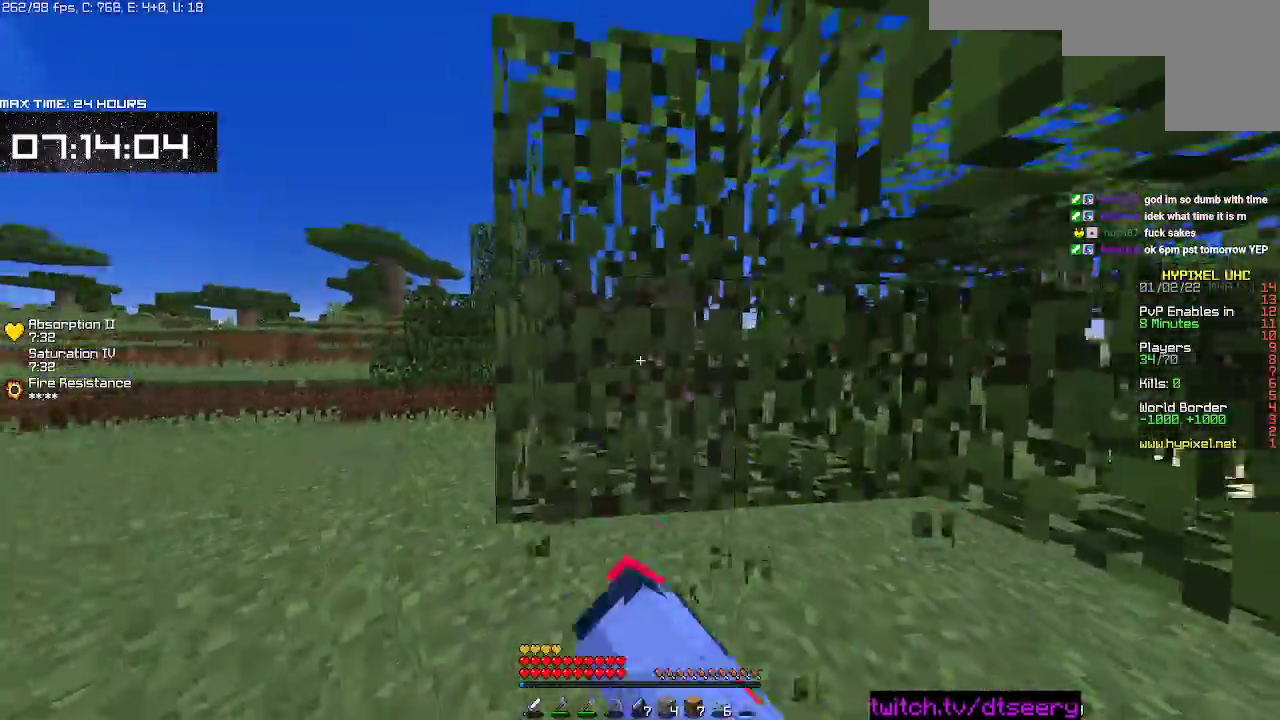
{"keys": ["a"], "mouse": ["left"], "events": [[150, "w", "down"], [183, "a", "down"], [400, "w", "up"]]}
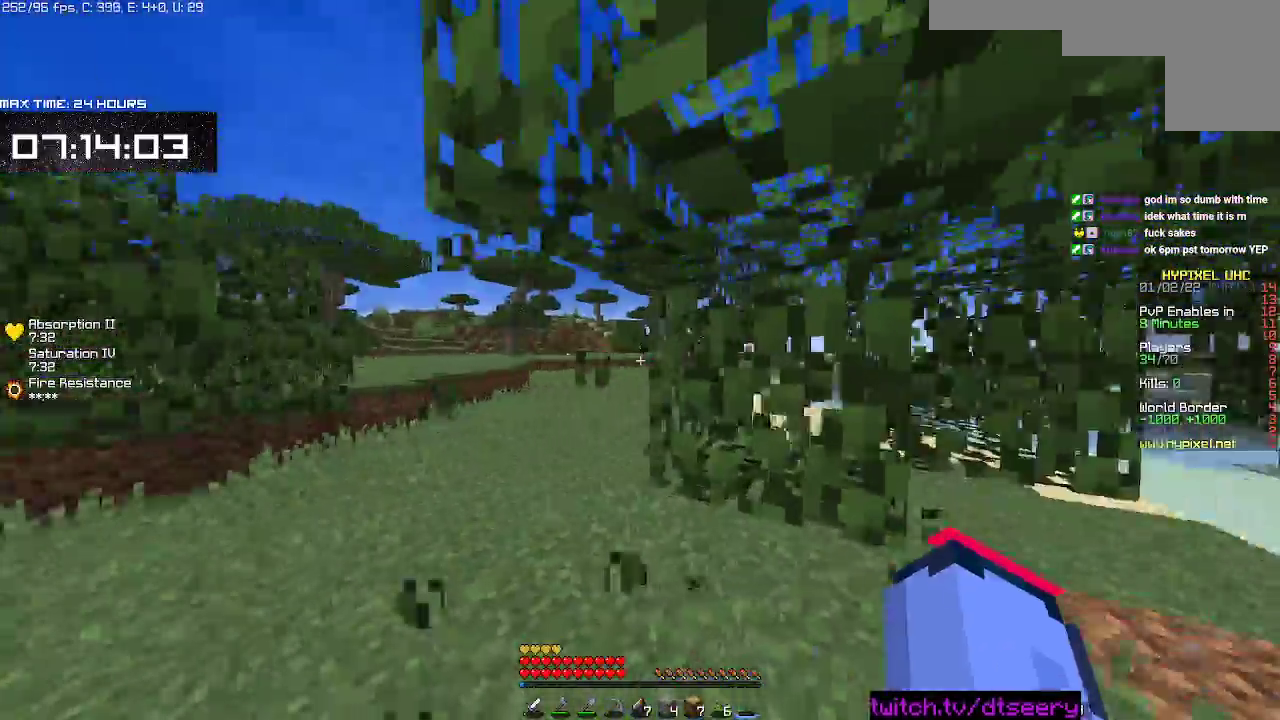
{"keys": ["a", "w"], "mouse": ["left"], "events": [[50, "a", "up"], [283, "w", "down"], [300, "a", "down"]]}
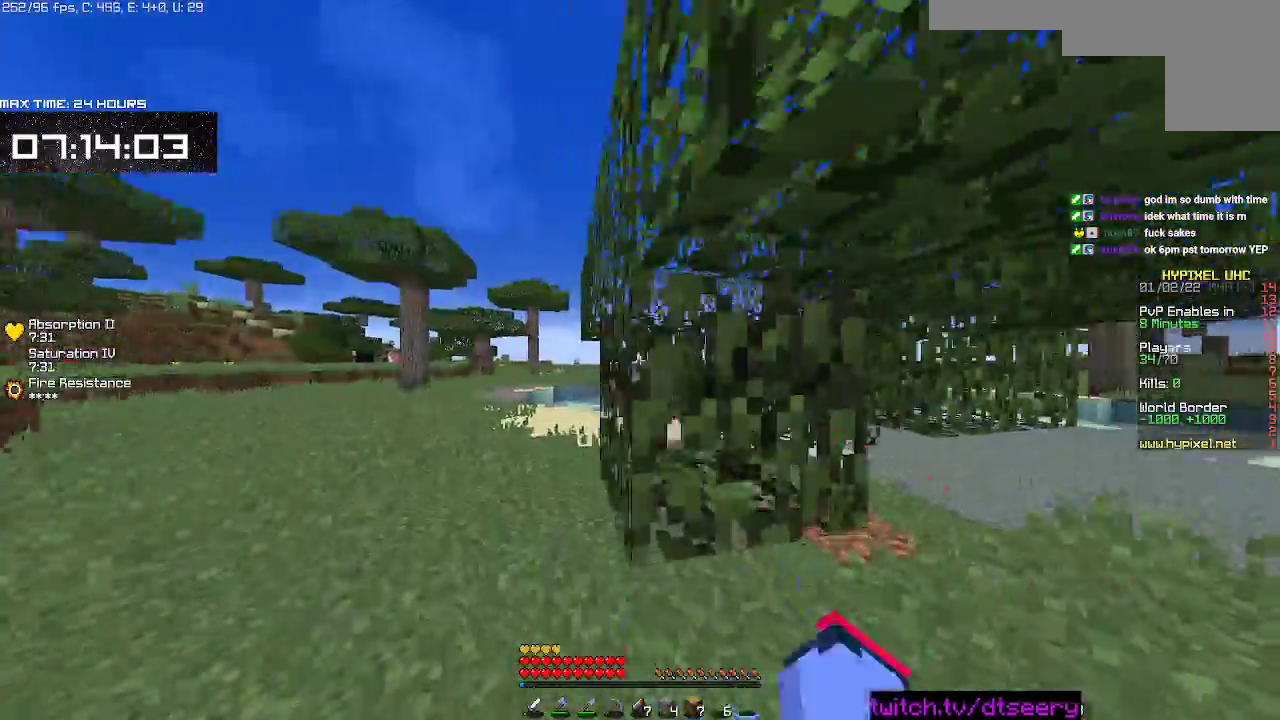
{"keys": [], "mouse": ["left"], "events": [[50, "w", "up"], [67, "a", "up"], [300, "d", "down"], [433, "d", "up"]]}
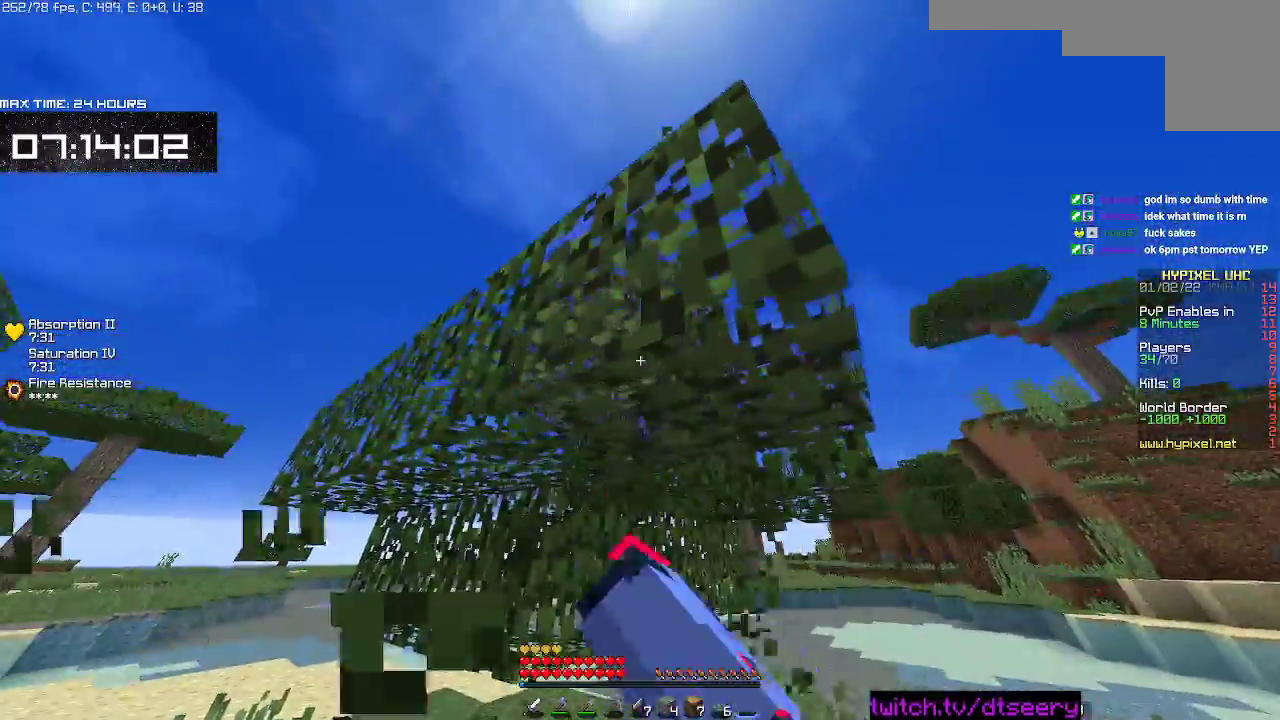
{"keys": [], "mouse": ["left"], "events": [[233, "w", "down"], [400, "w", "up"]]}
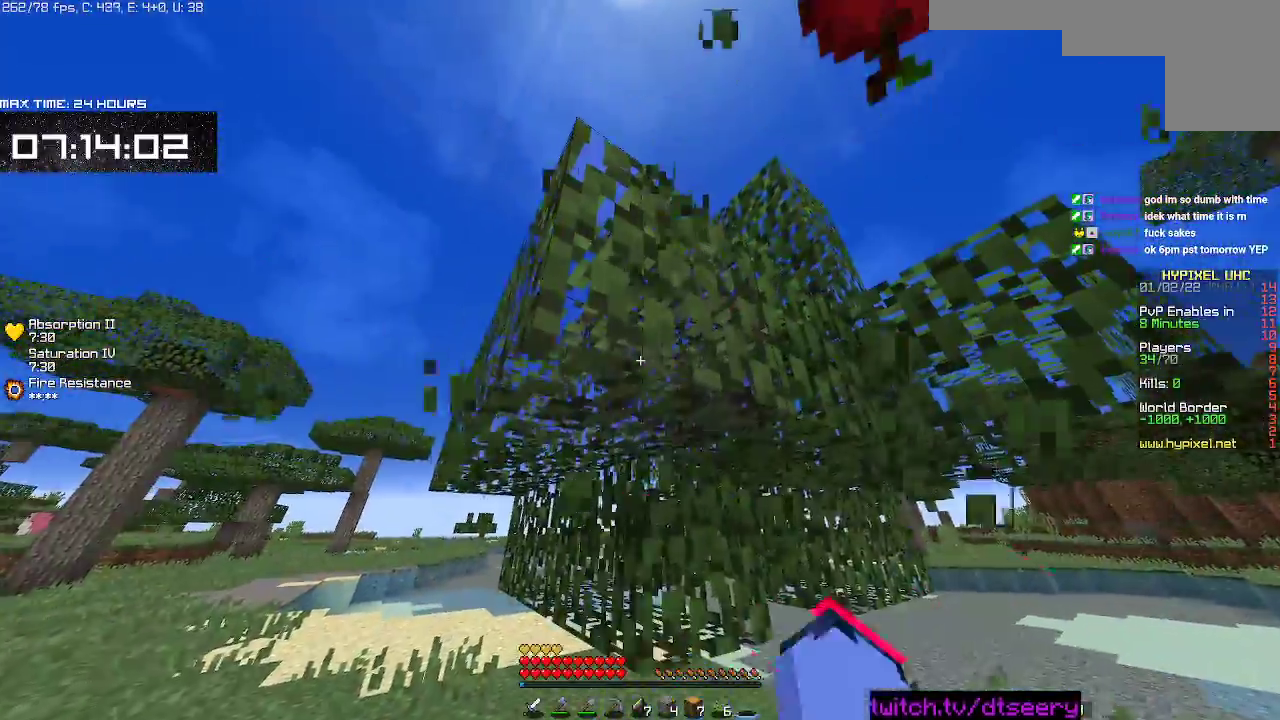
{"keys": ["d"], "mouse": ["left"], "events": [[433, "d", "down"]]}
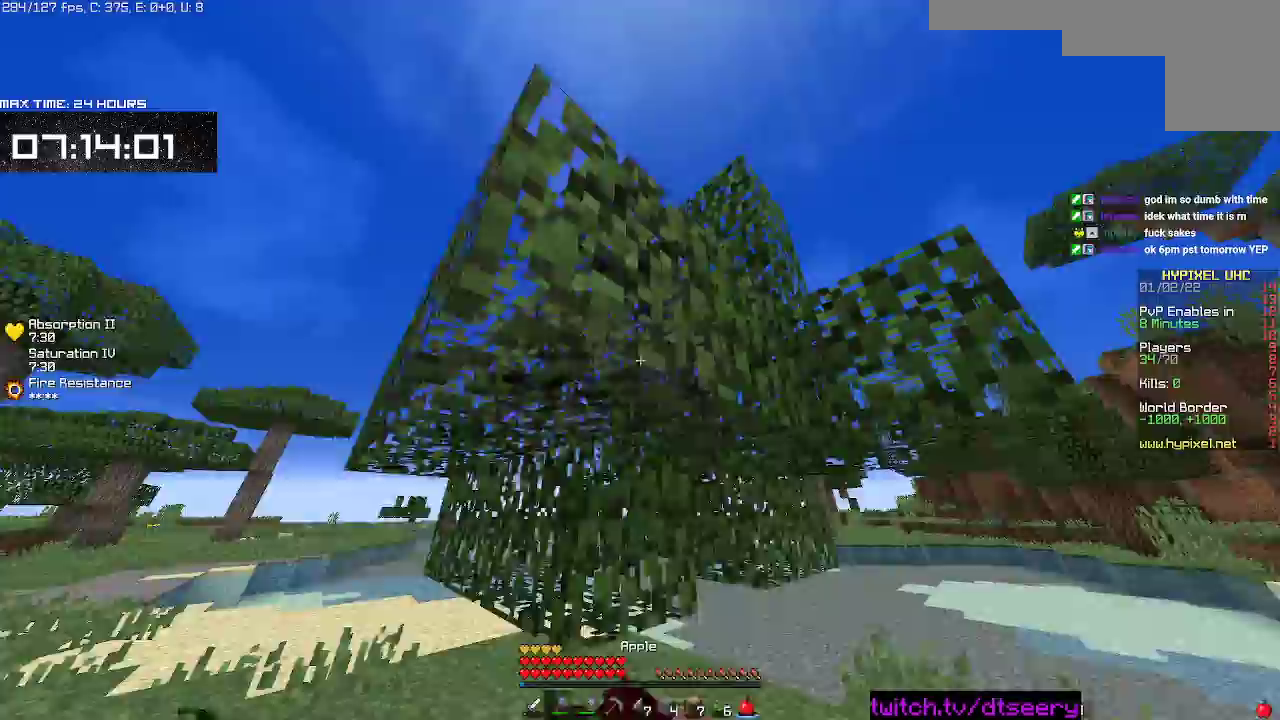
{"keys": [], "mouse": [], "events": [[150, "d", "up"], [500, "mouse_left", "up"]]}
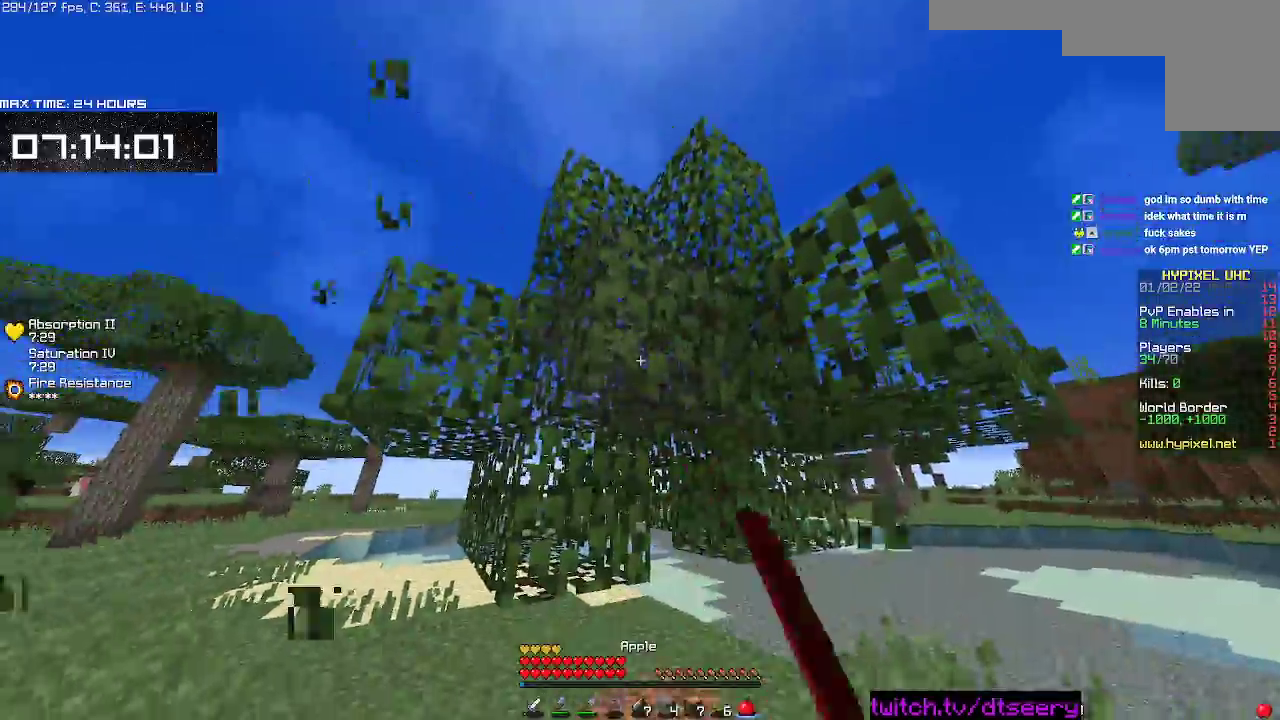
{"keys": [], "mouse": [], "events": []}
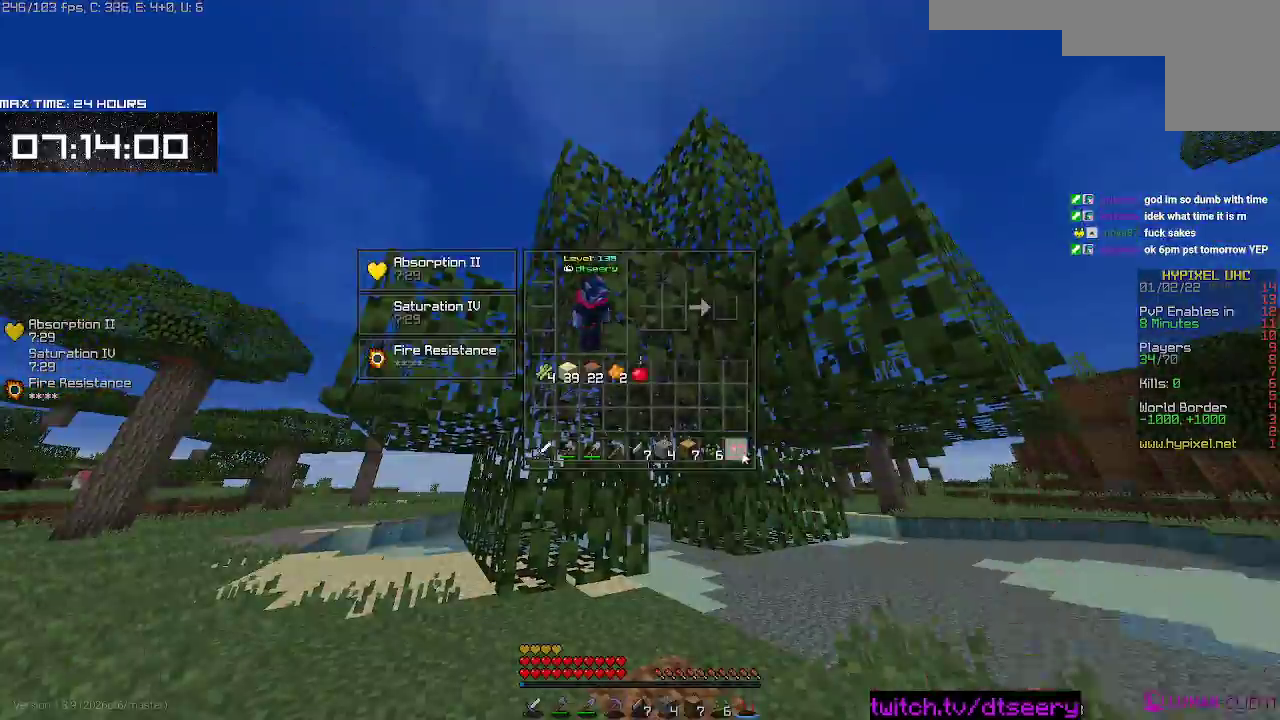
{"keys": ["d", "w"], "mouse": ["left"], "events": [[83, "mouse_left", "down"], [200, "w", "down"], [367, "d", "down"]]}
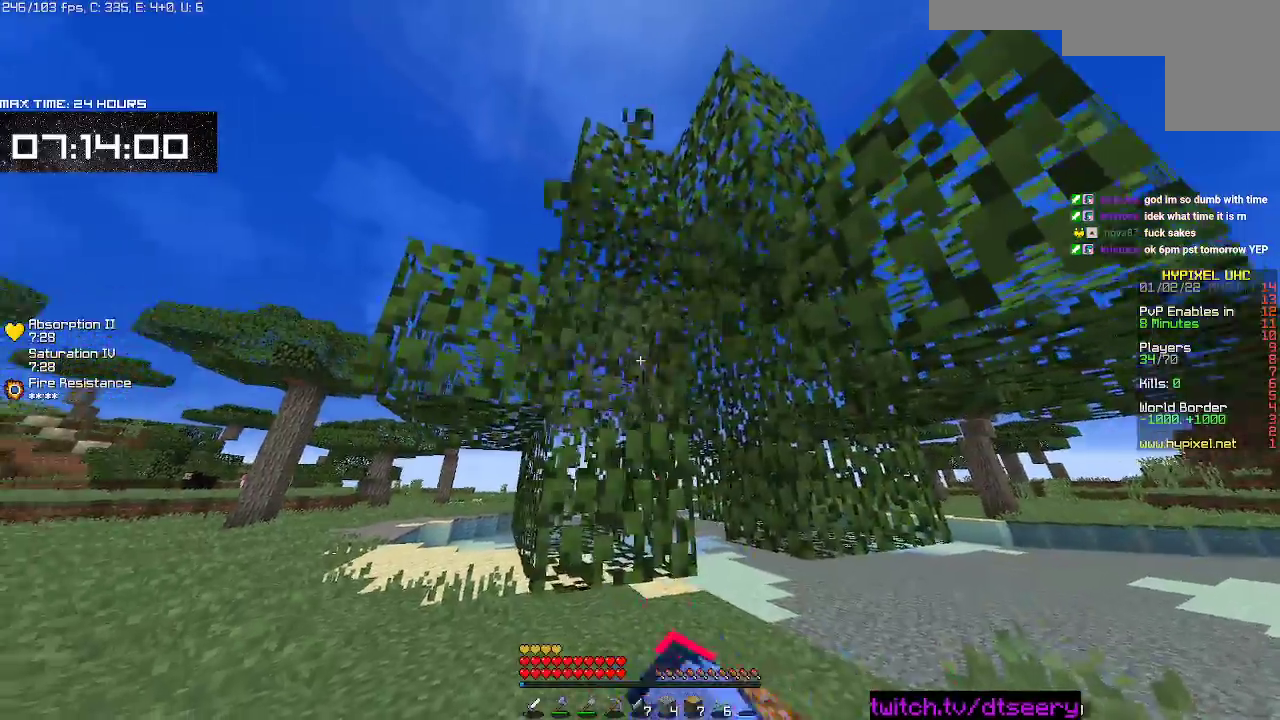
{"keys": ["d", "w"], "mouse": ["left"], "events": []}
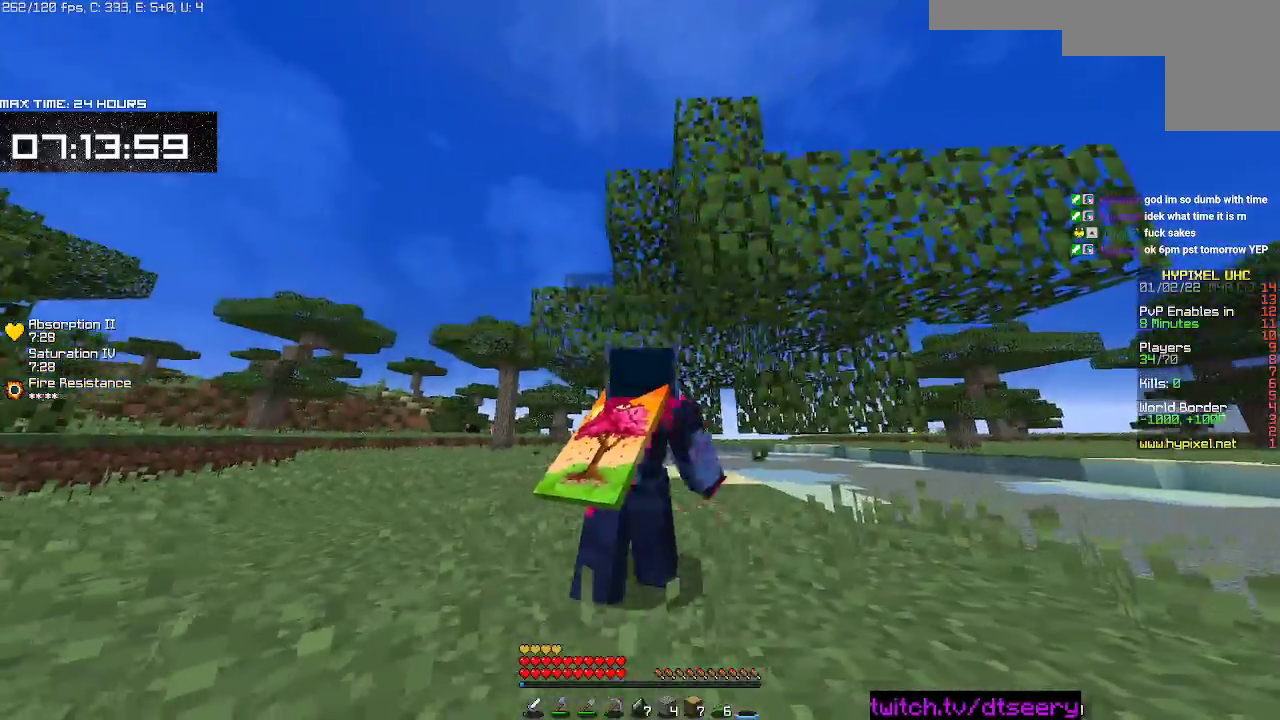
{"keys": ["d", "w"], "mouse": ["left"], "events": []}
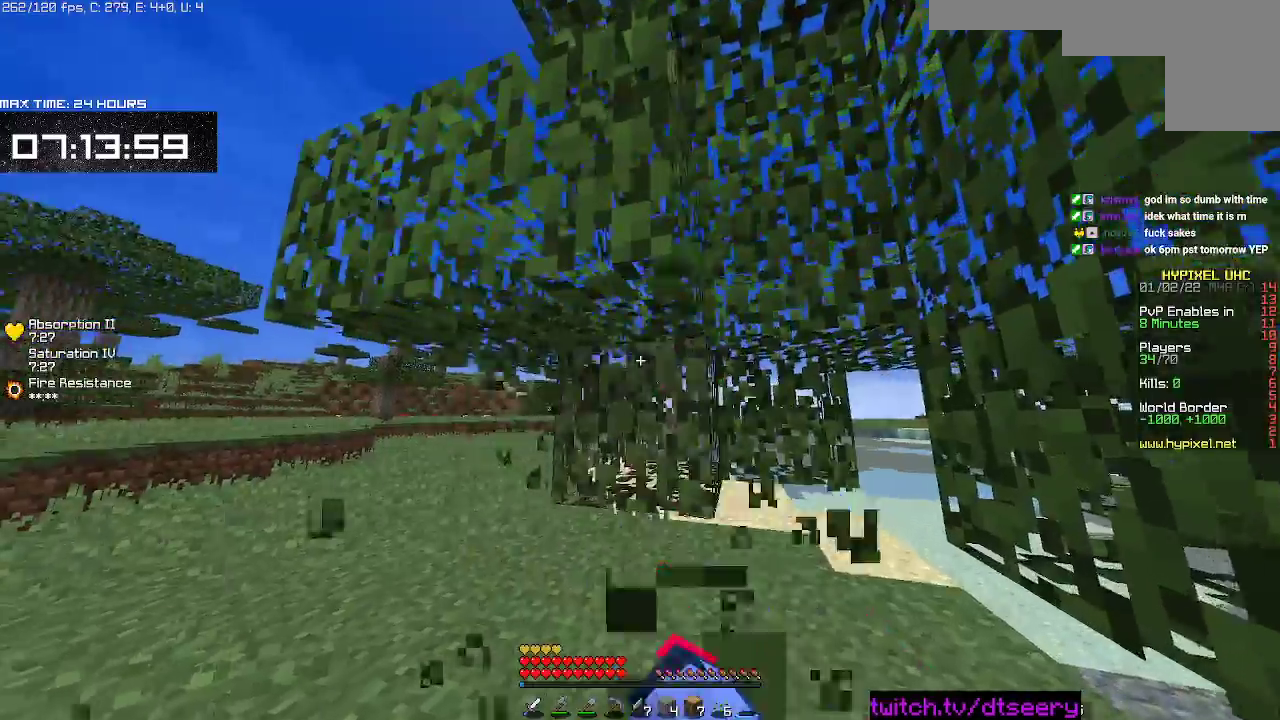
{"keys": ["w"], "mouse": ["left"], "events": [[433, "d", "up"]]}
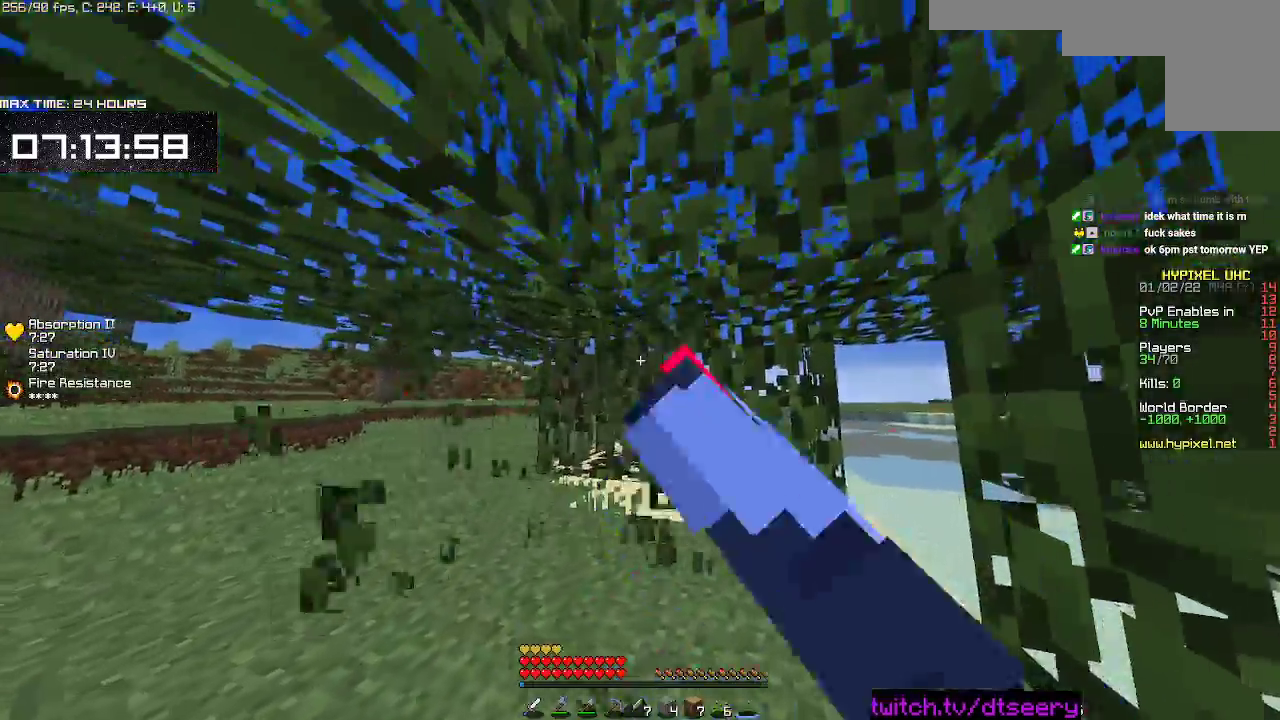
{"keys": ["d", "w"], "mouse": ["left"], "events": [[383, "d", "down"]]}
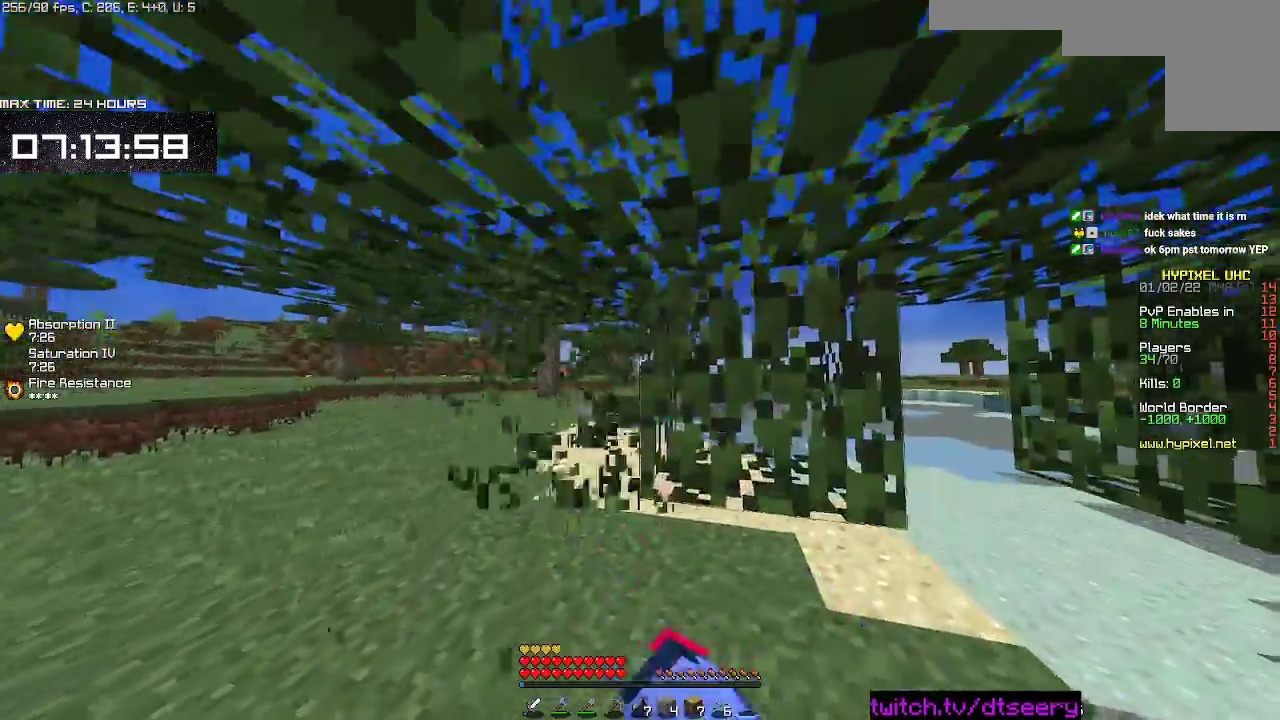
{"keys": ["d", "w"], "mouse": ["left"], "events": []}
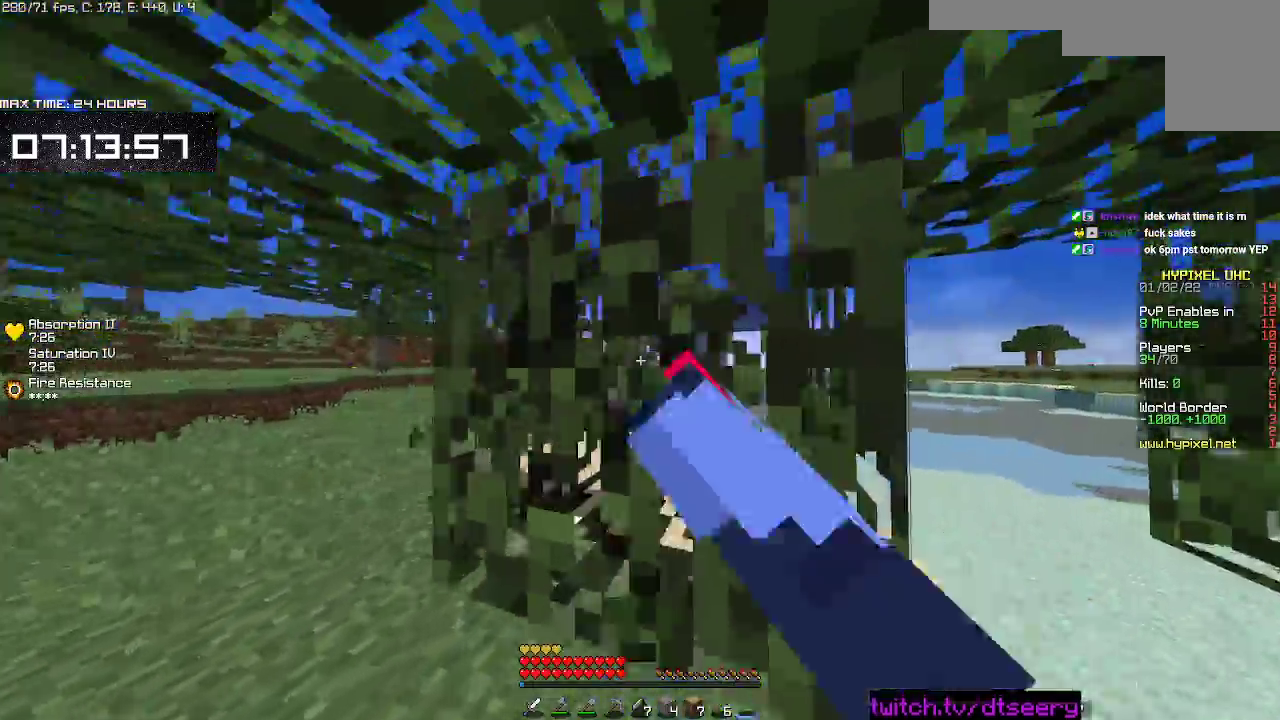
{"keys": ["space", "w"], "mouse": [], "events": [[250, "d", "up"], [333, "space", "down"], [350, "mouse_left", "up"], [450, "space", "up"], [500, "space", "down"]]}
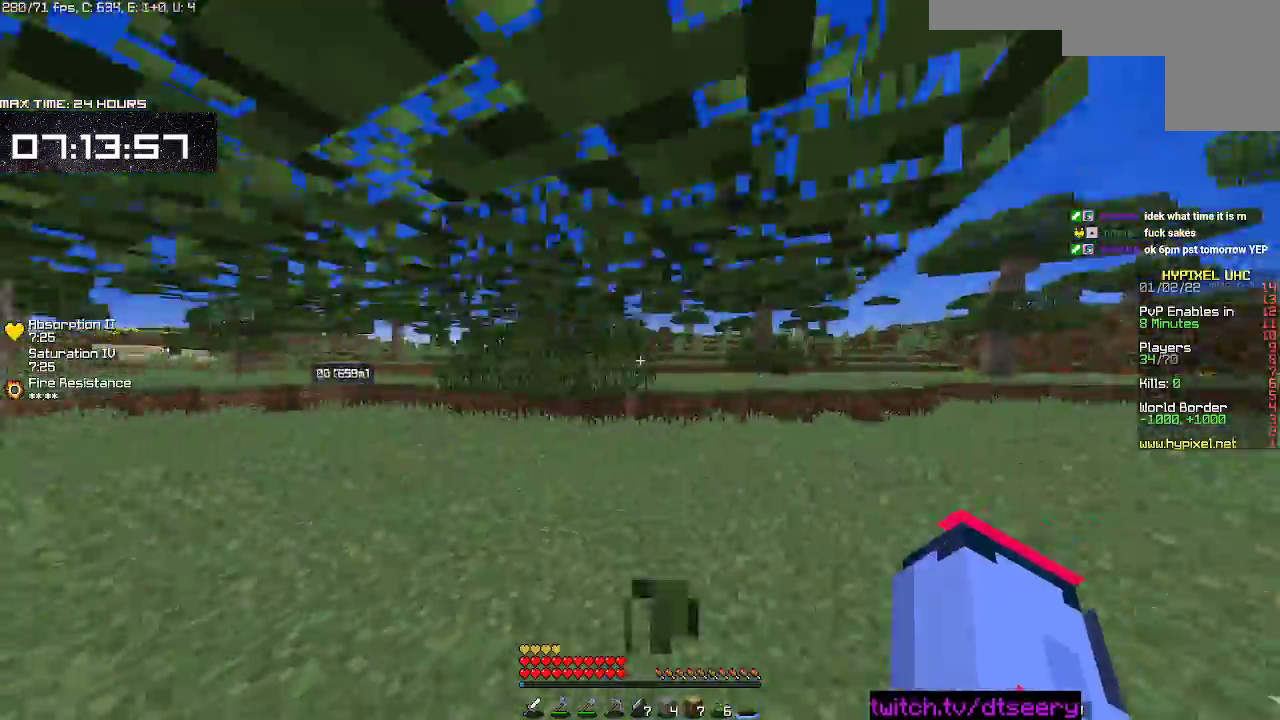
{"keys": ["w"], "mouse": ["left"], "events": [[100, "space", "up"], [150, "space", "down"], [217, "space", "up"], [483, "mouse_left", "down"]]}
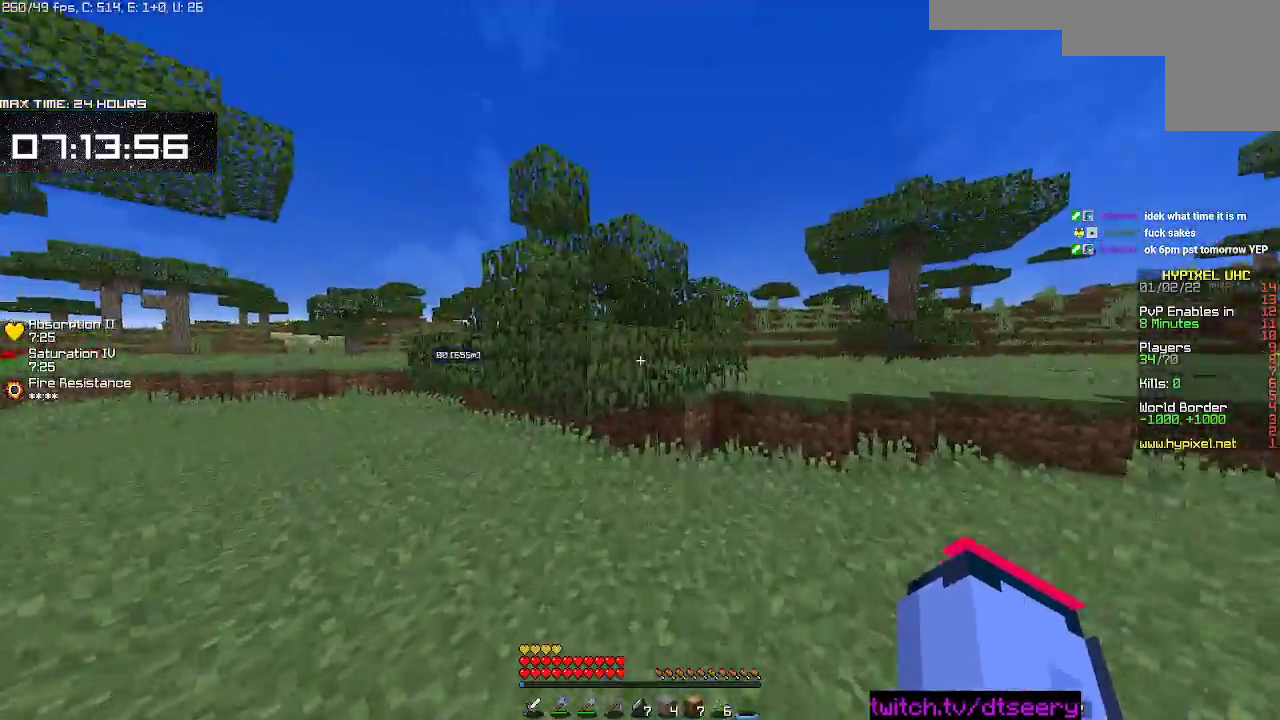
{"keys": ["w"], "mouse": ["left"], "events": [[183, "a", "down"], [183, "w", "up"], [317, "a", "up"], [467, "w", "down"]]}
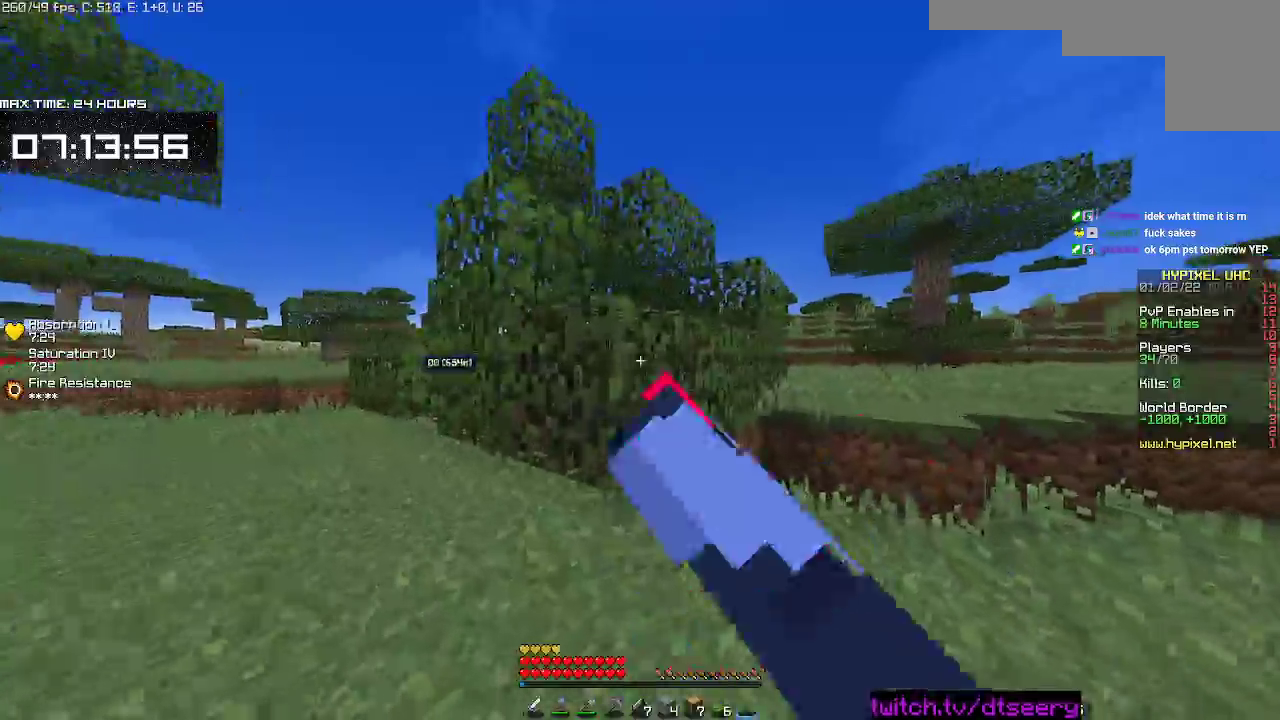
{"keys": [], "mouse": ["left"], "events": [[33, "d", "down"], [167, "w", "up"], [200, "d", "up"]]}
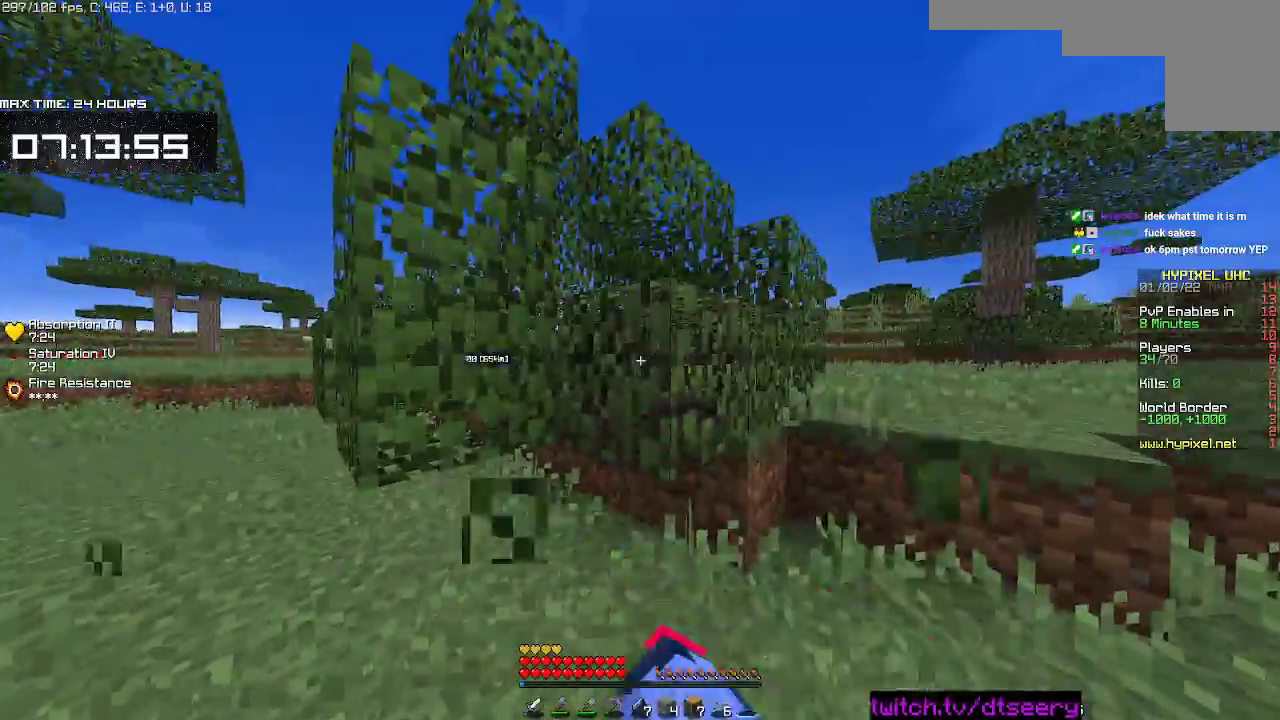
{"keys": ["d", "w"], "mouse": ["left"], "events": [[300, "d", "down"], [383, "w", "down"]]}
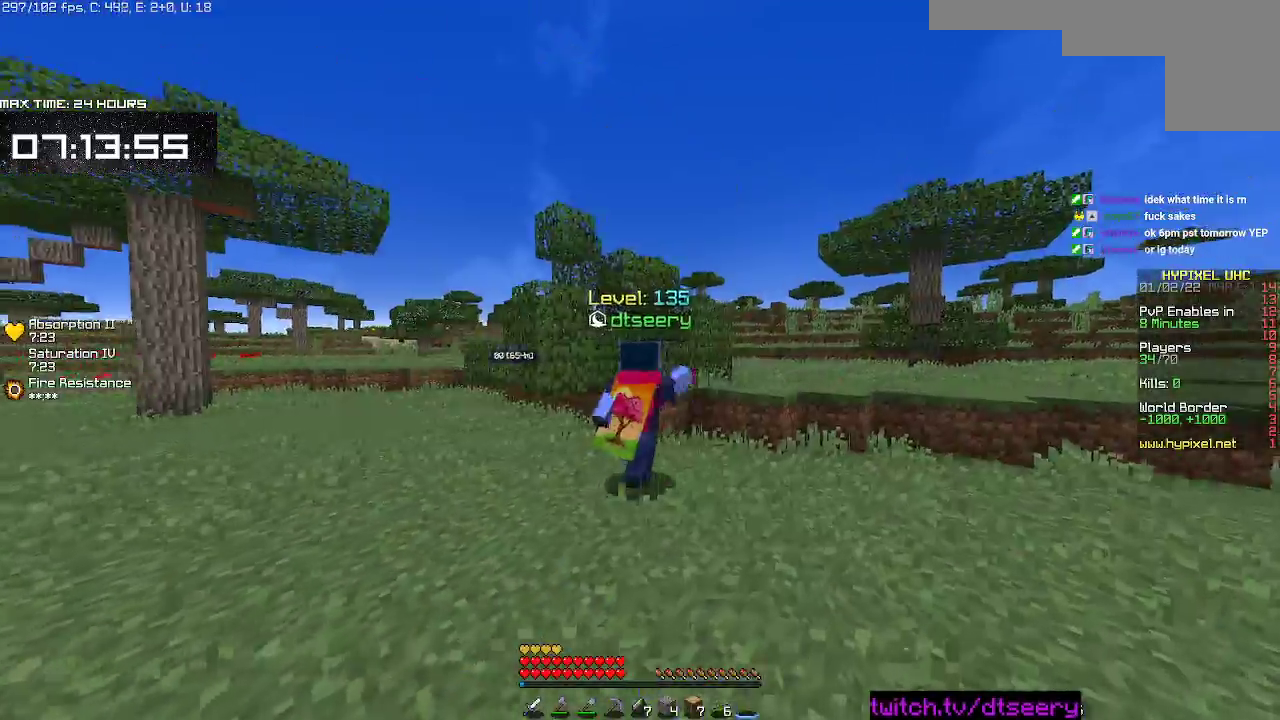
{"keys": ["w"], "mouse": ["left"], "events": [[33, "w", "up"], [400, "w", "down"], [433, "d", "up"]]}